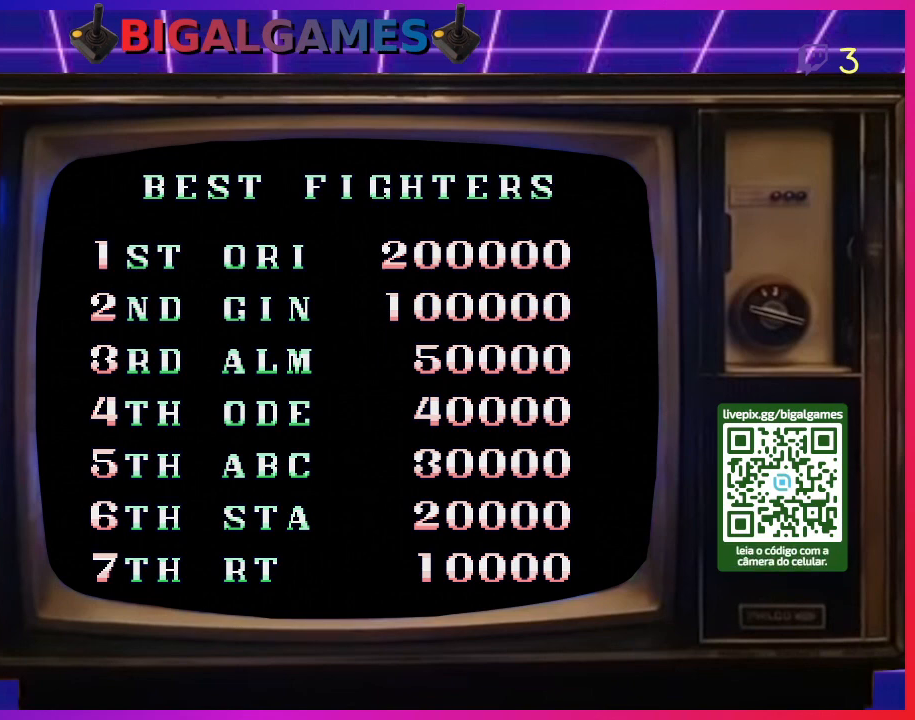
Gameplay with a controller (PlayStation layout); each line is a JSON object with the inputs held at the frame after it (dt_ms = milliseconds from this image to that frame). "events" lists button and stick changes between this image and that frame as [ms after this image, input, new state], when the widget could be followed in between. Not read: left_stick.
{"dt_ms": 500, "buttons": [], "right_stick": "center", "events": [[200, "CROSS", "down"], [200, "SQUARE", "down"], [500, "CROSS", "up"], [500, "SQUARE", "up"]]}
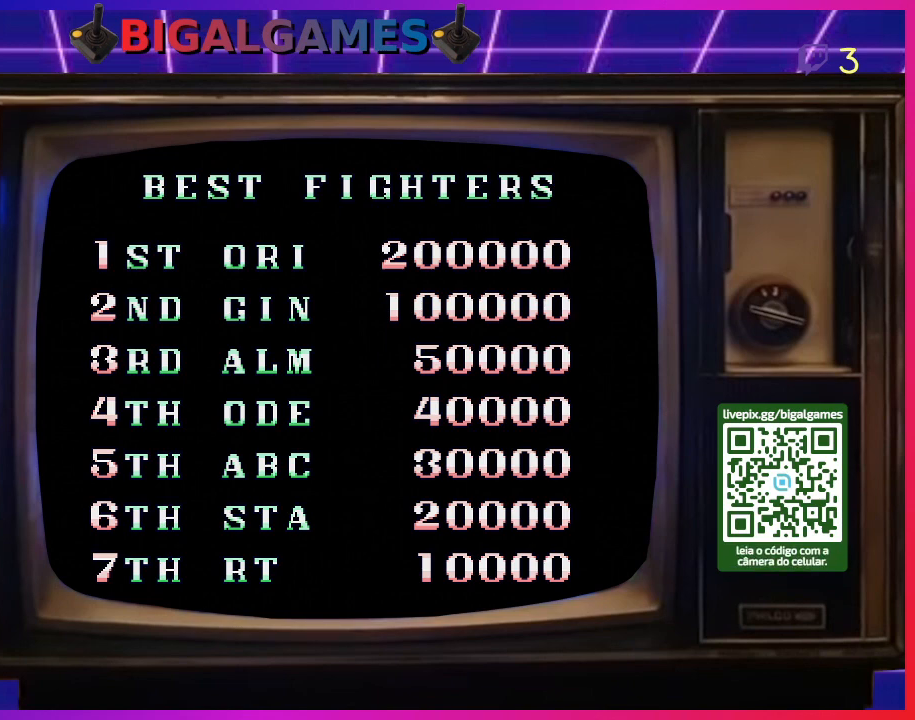
{"dt_ms": 500, "buttons": ["CIRCLE"], "right_stick": "center", "events": [[200, "CIRCLE", "down"], [233, "SQUARE", "down"], [300, "CROSS", "down"], [467, "CROSS", "up"], [500, "SQUARE", "up"]]}
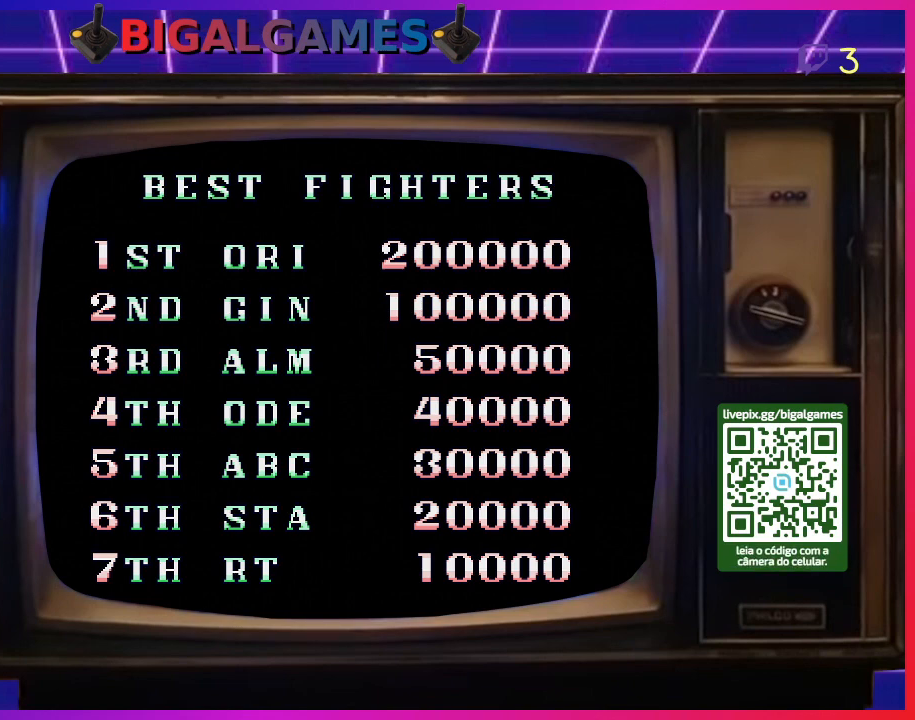
{"dt_ms": 1000, "buttons": [], "right_stick": "center"}
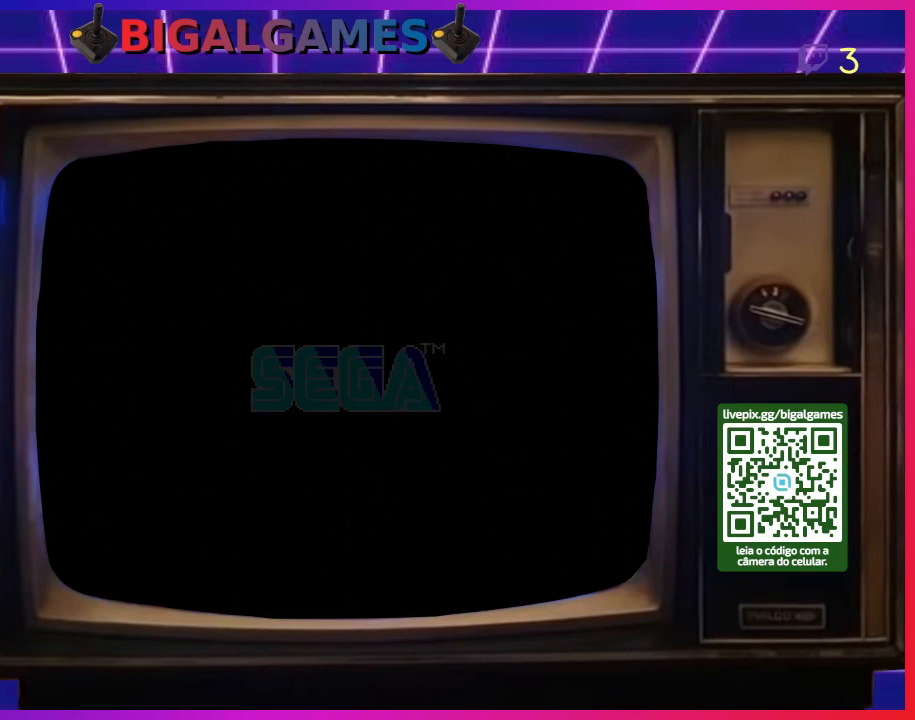
{"dt_ms": 500, "buttons": [], "right_stick": "center", "events": []}
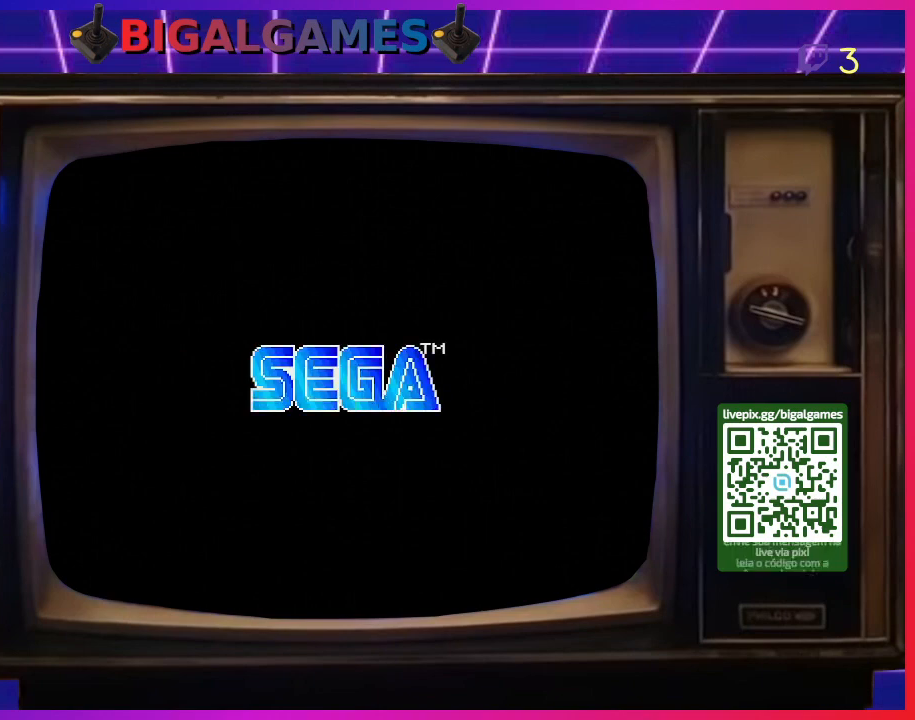
{"dt_ms": 500, "buttons": [], "right_stick": "center", "events": [[67, "R3", "down"], [67, "right_stick", "up-right"], [200, "right_stick", "center"], [233, "R3", "up"]]}
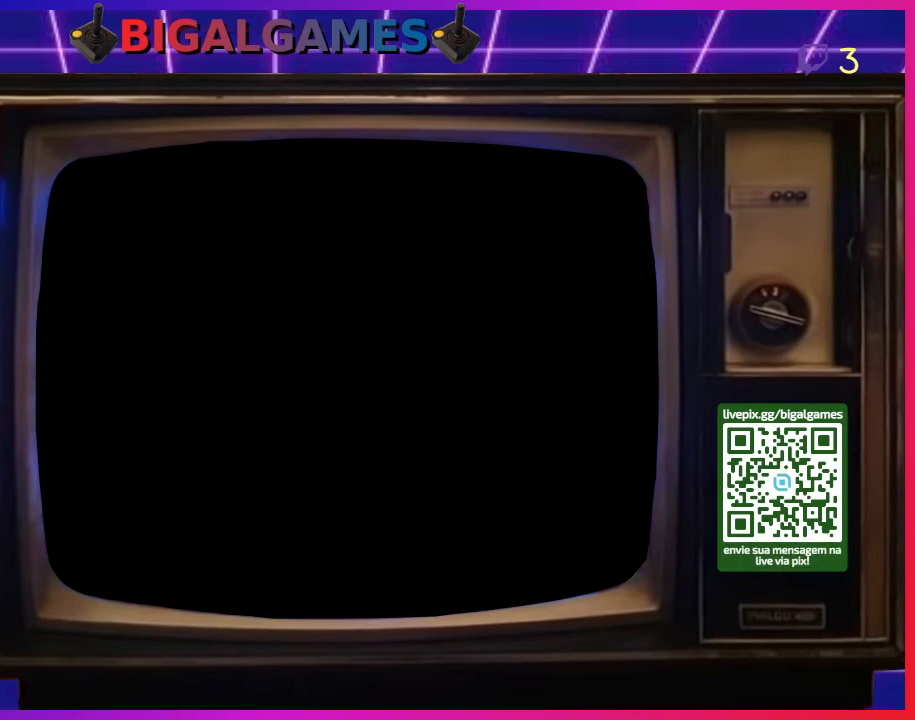
{"dt_ms": 500, "buttons": [], "right_stick": "center", "events": []}
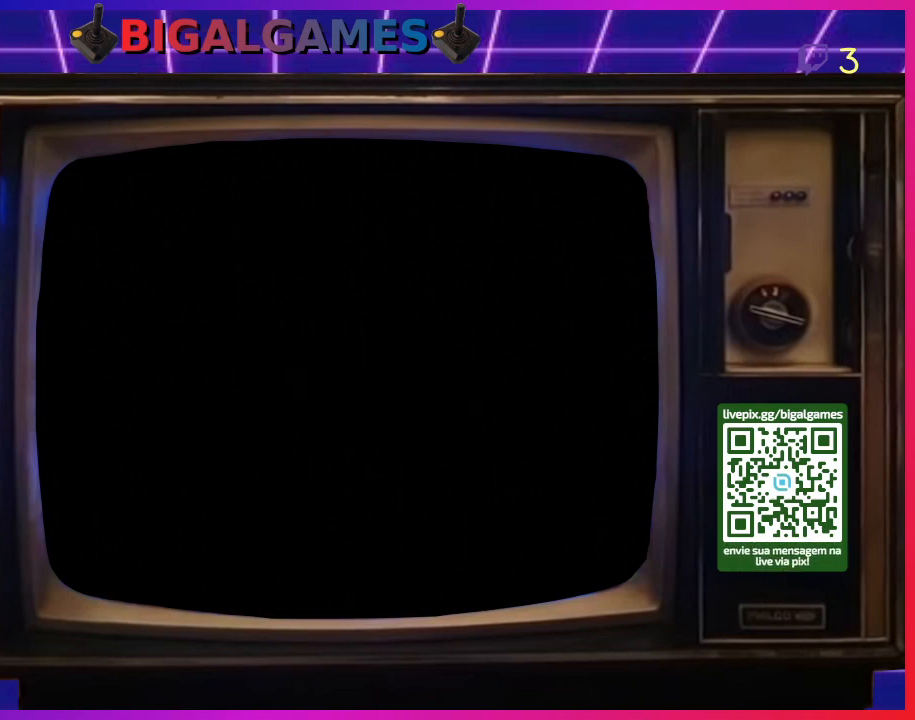
{"dt_ms": 500, "buttons": [], "right_stick": "center", "events": []}
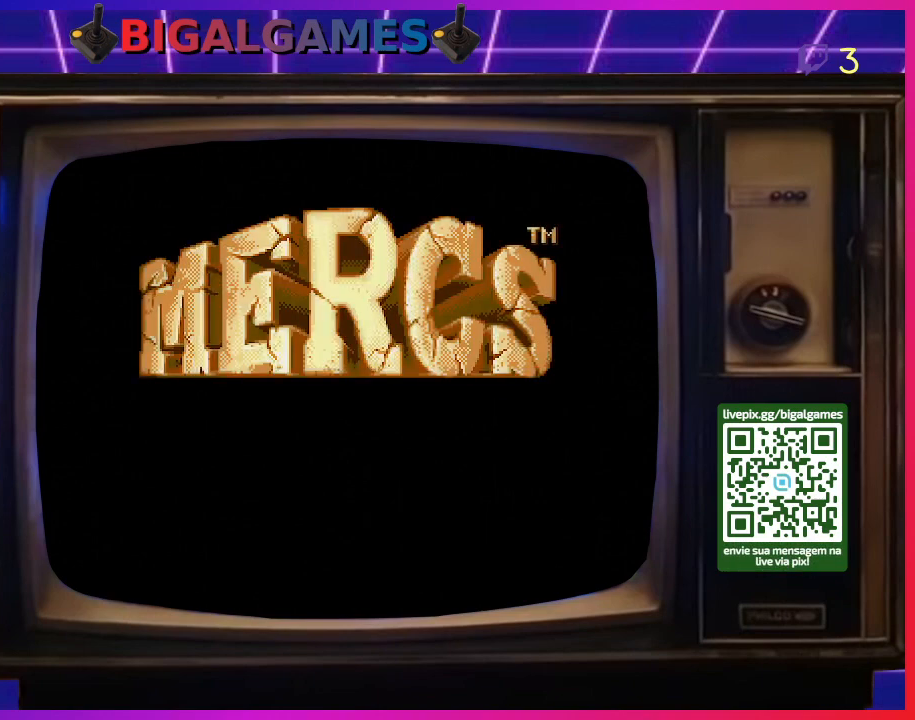
{"dt_ms": 500, "buttons": [], "right_stick": "center", "events": [[33, "R3", "down"], [200, "R3", "up"]]}
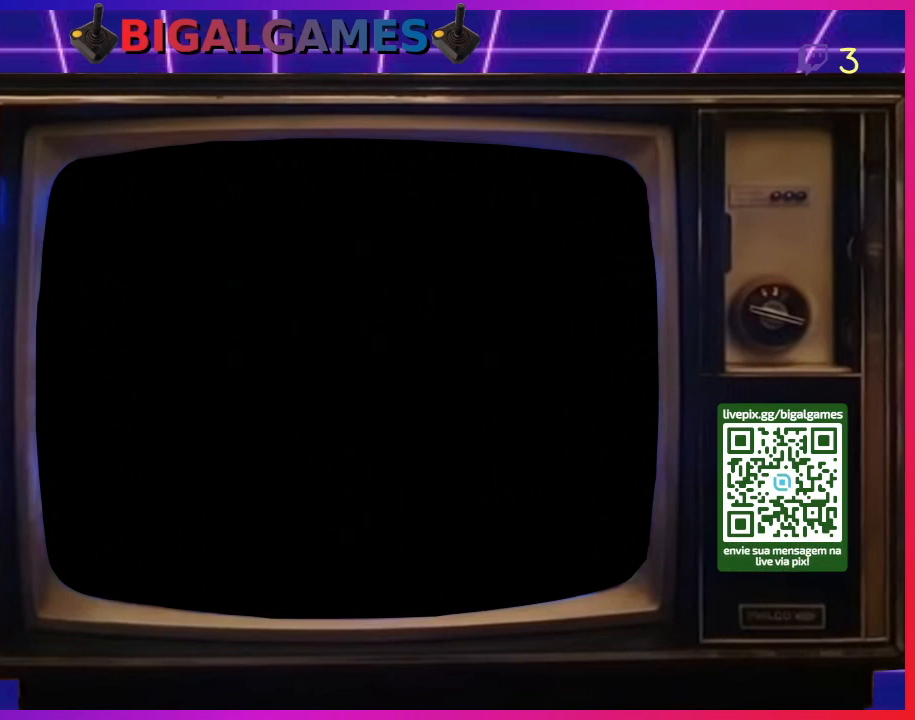
{"dt_ms": 500, "buttons": [], "right_stick": "center", "events": []}
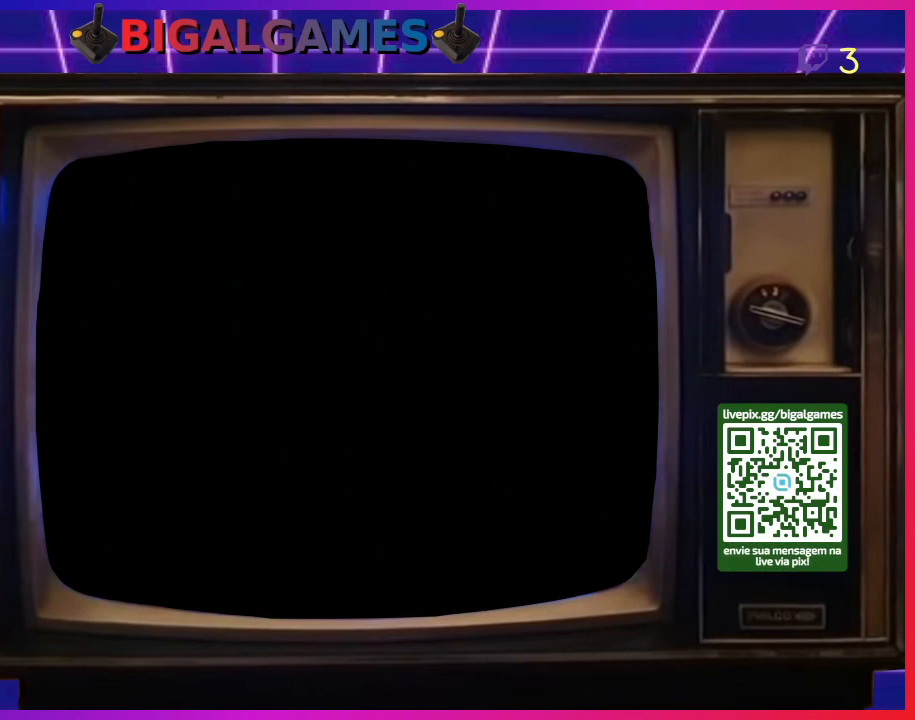
{"dt_ms": 500, "buttons": [], "right_stick": "center", "events": []}
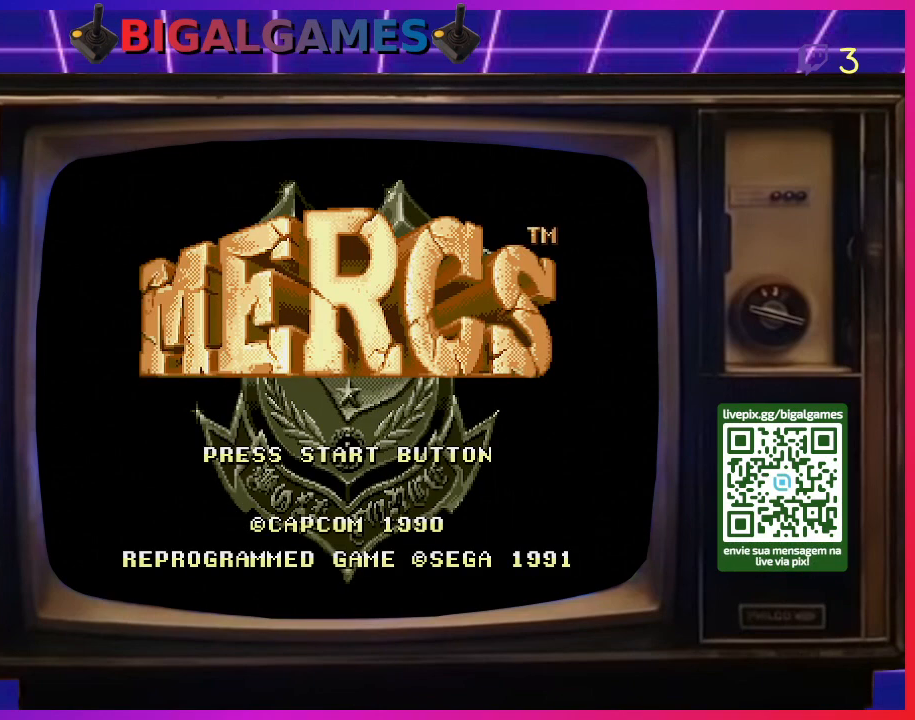
{"dt_ms": 500, "buttons": [], "right_stick": "center", "events": []}
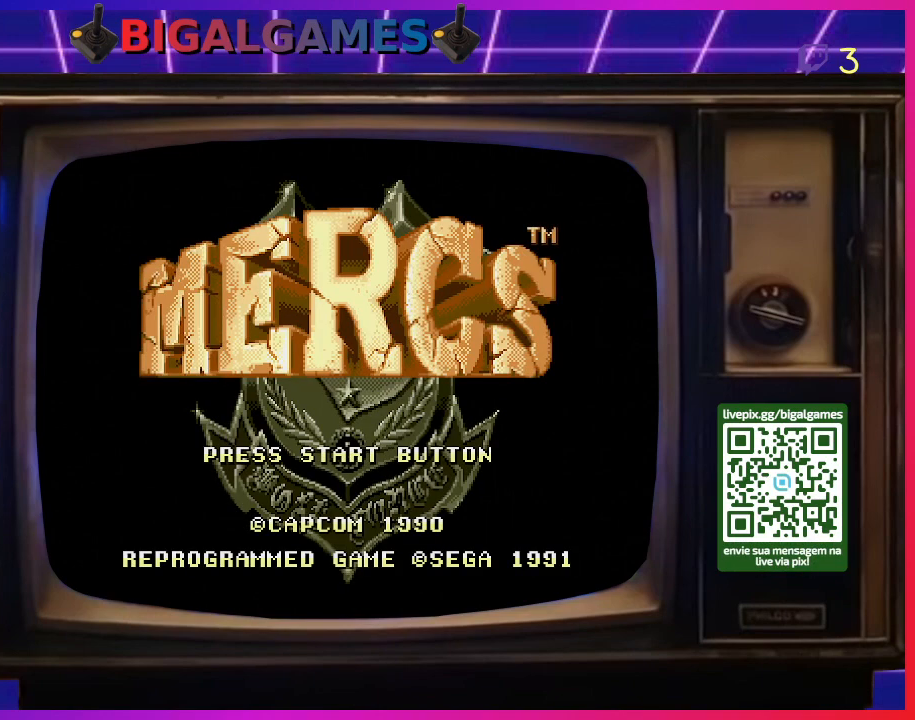
{"dt_ms": 500, "buttons": [], "right_stick": "center", "events": [[67, "R3", "down"], [233, "R3", "up"]]}
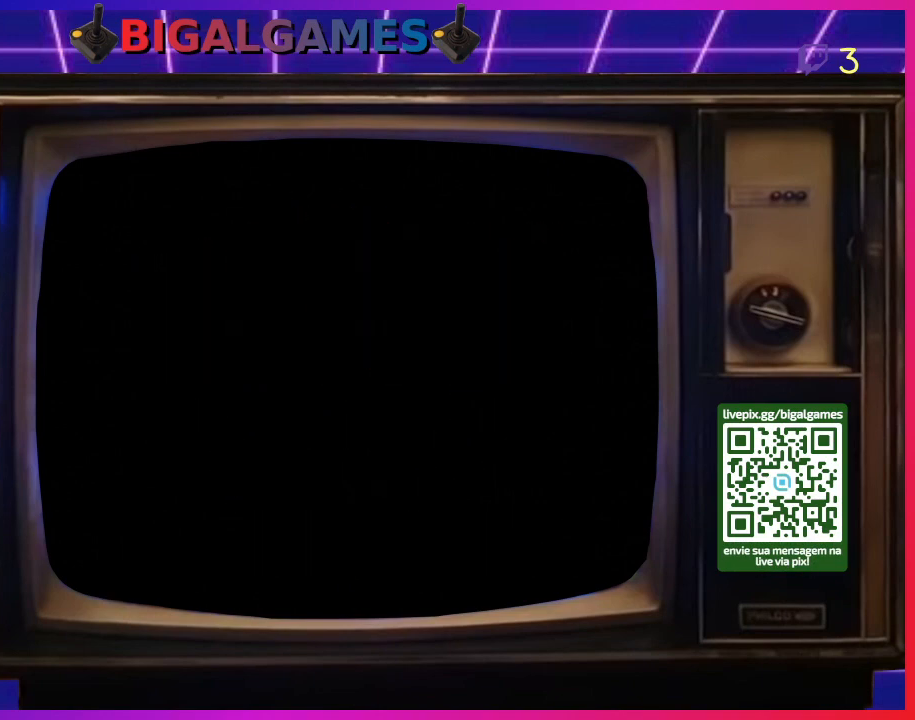
{"dt_ms": 500, "buttons": [], "right_stick": "center", "events": []}
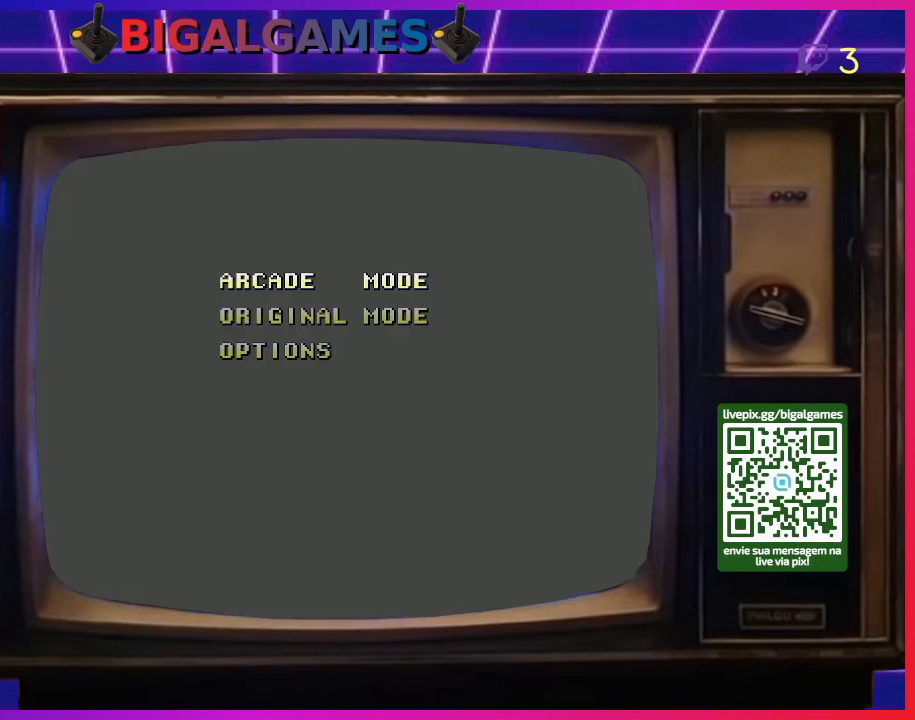
{"dt_ms": 500, "buttons": [], "right_stick": "center", "events": [[300, "DPAD_DOWN", "down"], [433, "DPAD_DOWN", "up"]]}
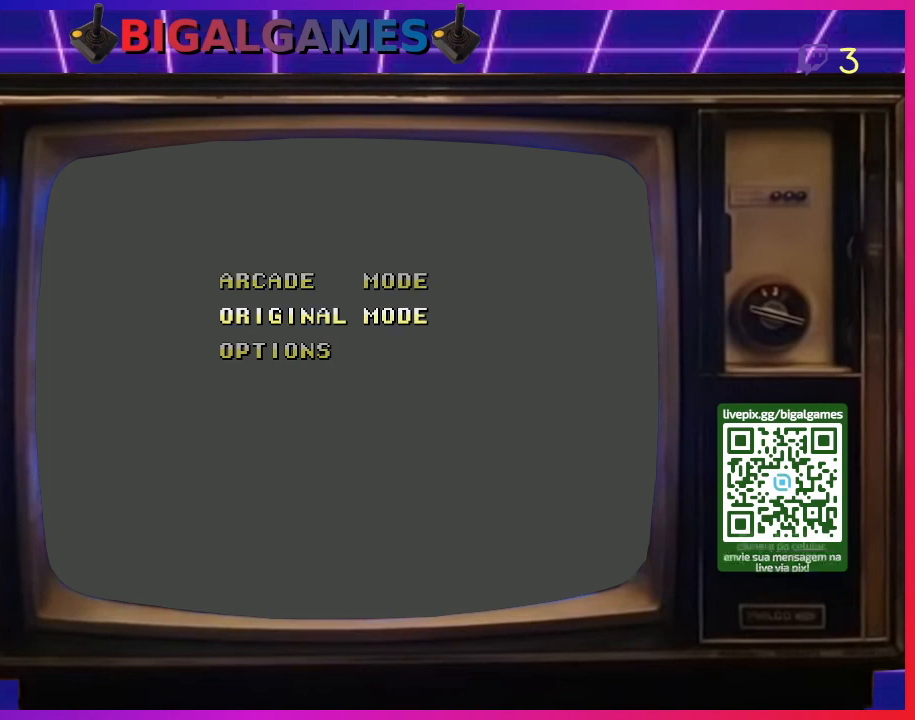
{"dt_ms": 500, "buttons": [], "right_stick": "center", "events": [[300, "R3", "down"], [467, "R3", "up"]]}
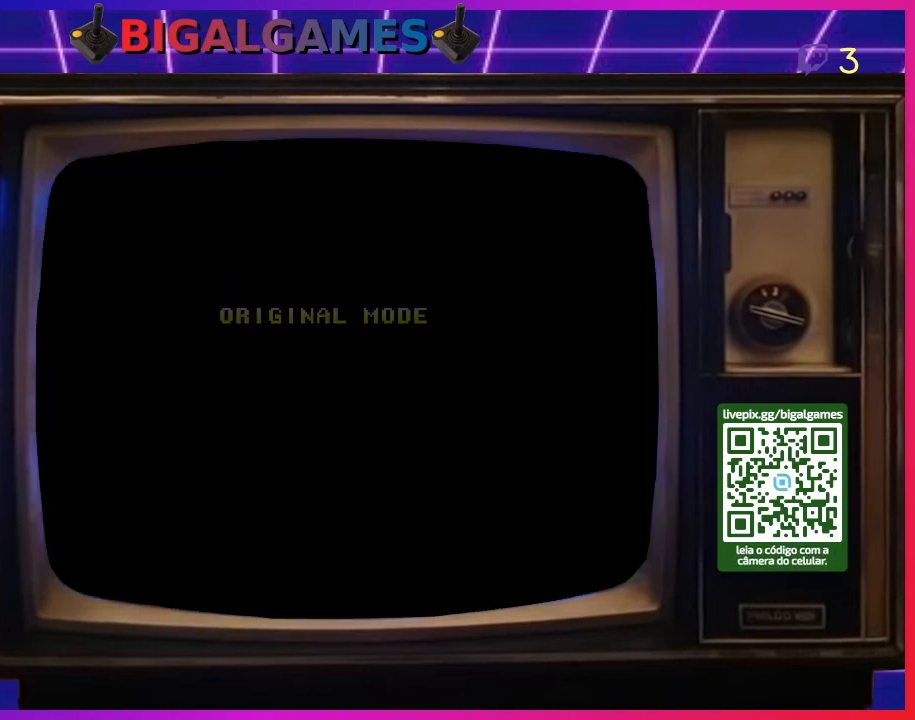
{"dt_ms": 500, "buttons": [], "right_stick": "center", "events": []}
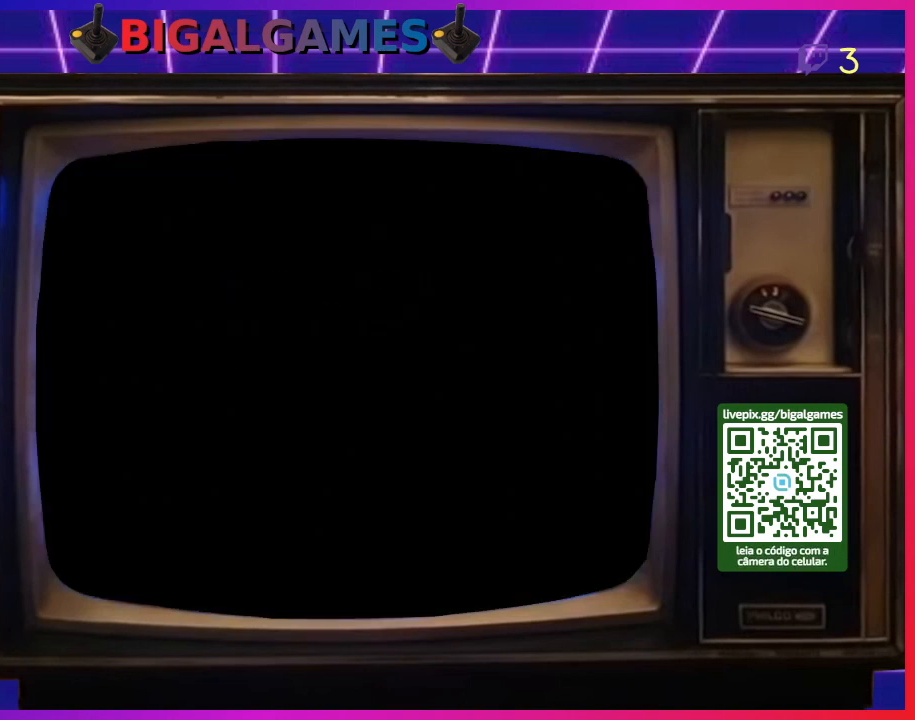
{"dt_ms": 500, "buttons": [], "right_stick": "center", "events": []}
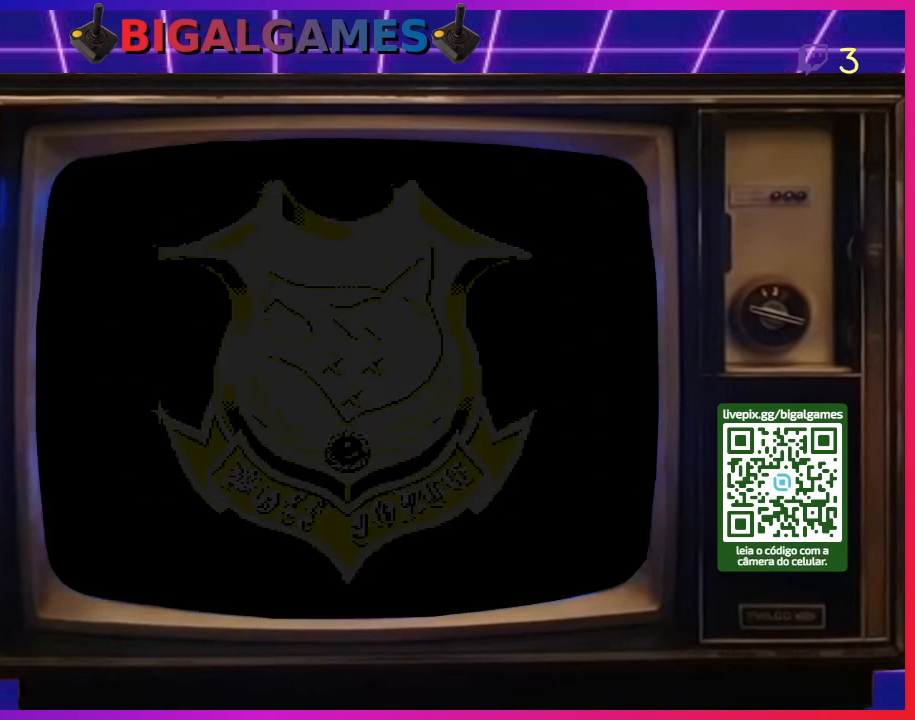
{"dt_ms": 500, "buttons": [], "right_stick": "center", "events": []}
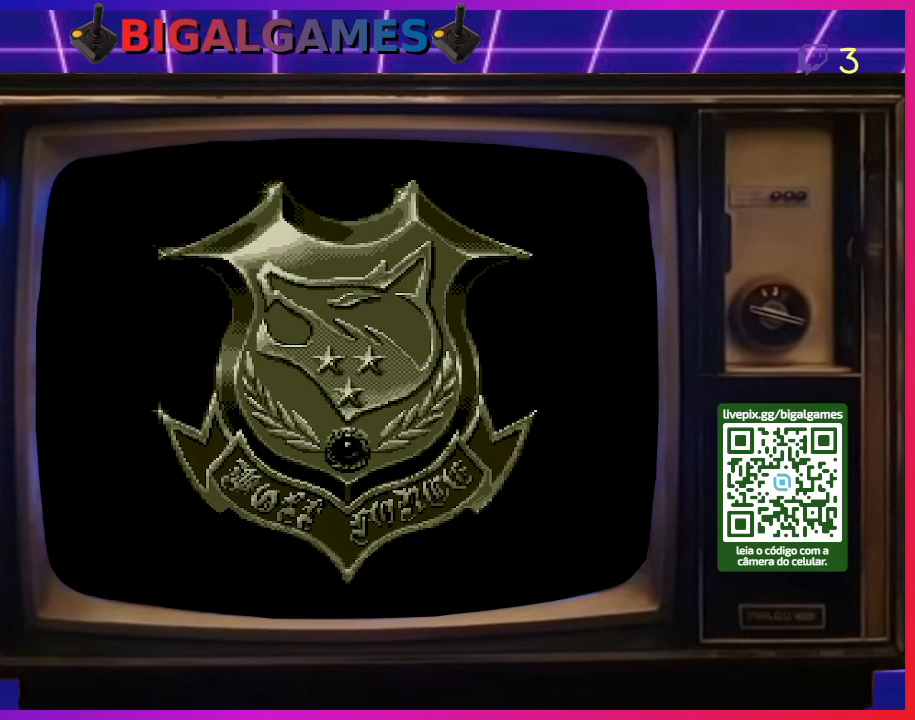
{"dt_ms": 500, "buttons": [], "right_stick": "center", "events": [[200, "SQUARE", "down"], [333, "SQUARE", "up"]]}
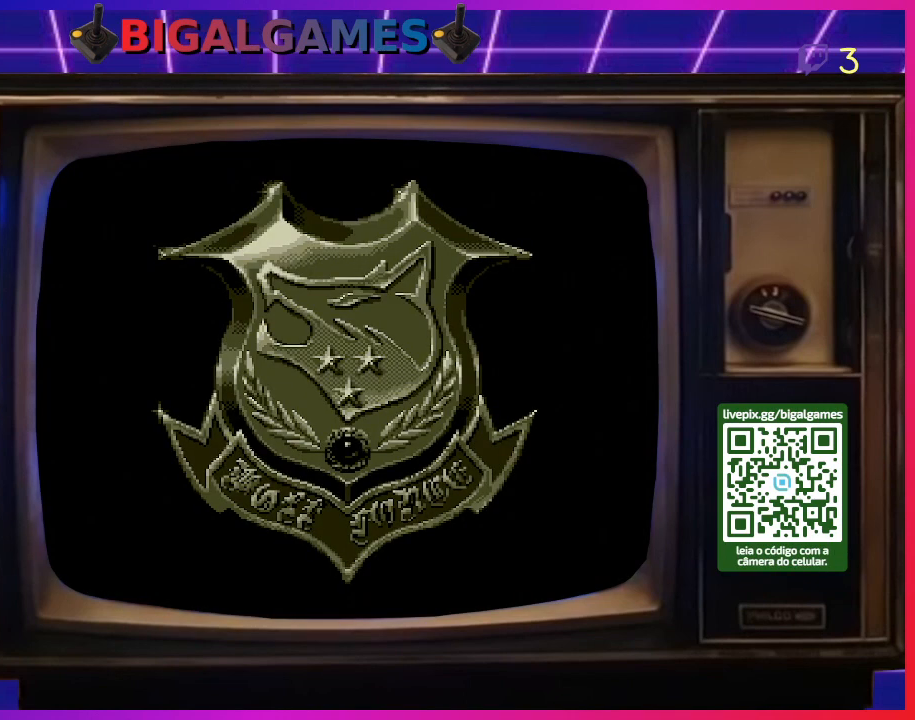
{"dt_ms": 500, "buttons": [], "right_stick": "center", "events": [[100, "CROSS", "down"], [267, "CROSS", "up"]]}
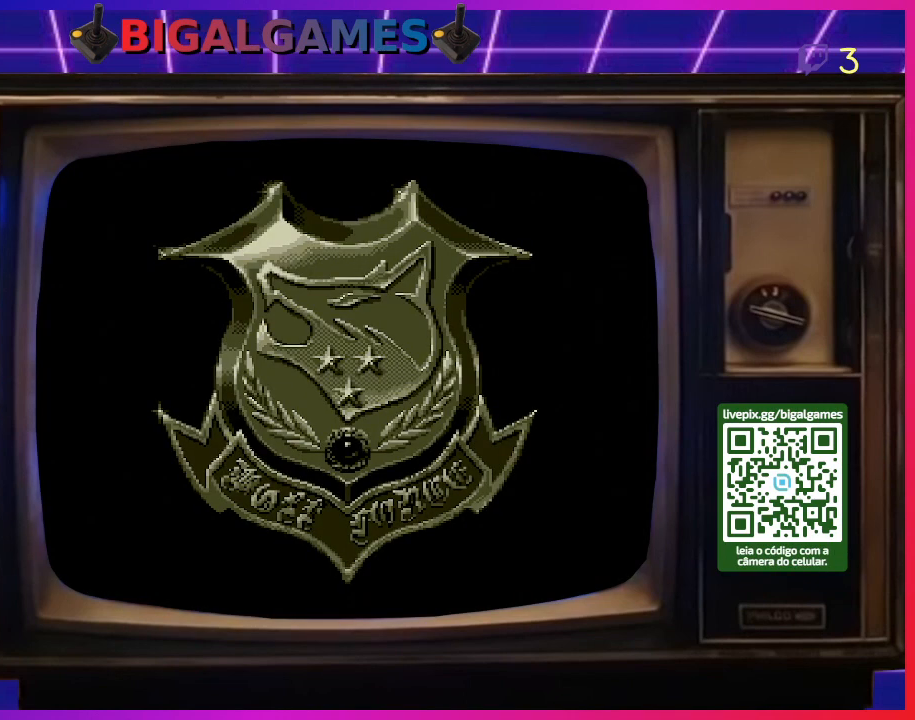
{"dt_ms": 500, "buttons": [], "right_stick": "center", "events": [[67, "CIRCLE", "down"], [267, "CIRCLE", "up"]]}
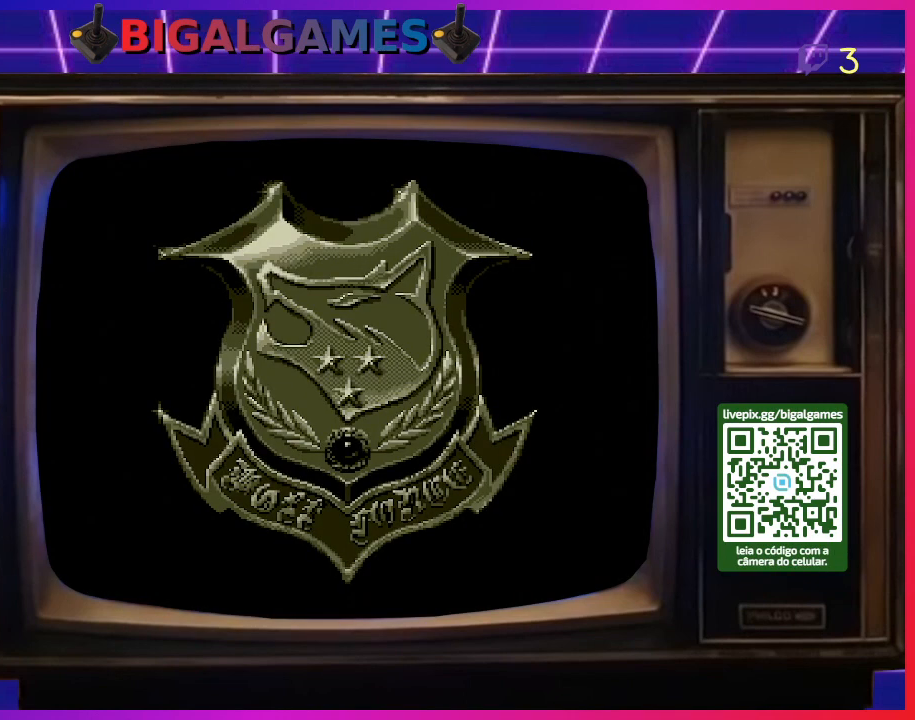
{"dt_ms": 500, "buttons": ["R3"], "right_stick": "center", "events": [[33, "SQUARE", "down"], [167, "SQUARE", "up"], [400, "R3", "down"]]}
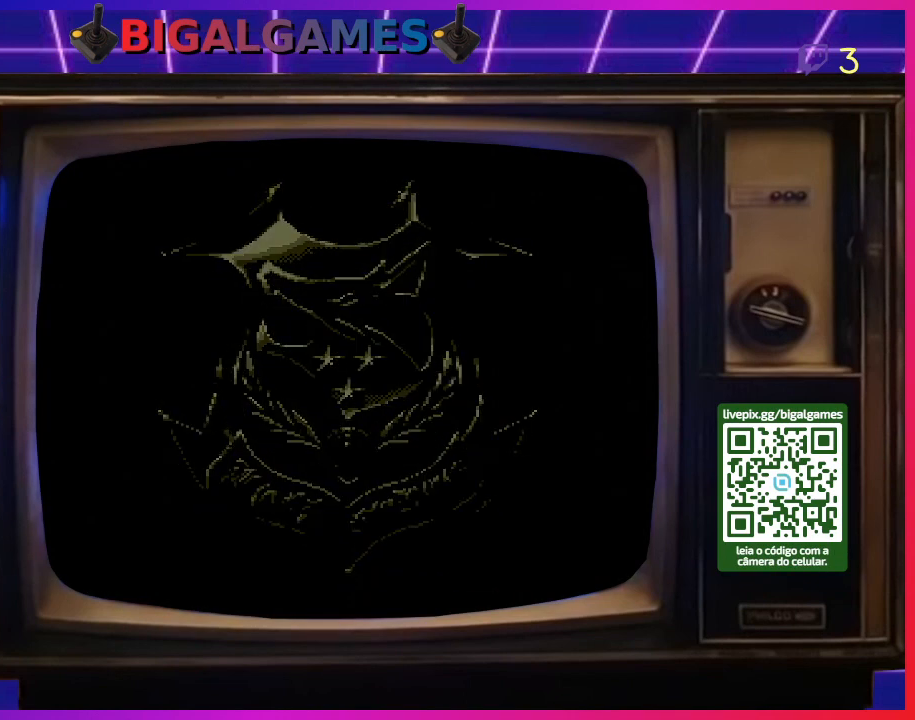
{"dt_ms": 500, "buttons": [], "right_stick": "center", "events": [[33, "R3", "up"]]}
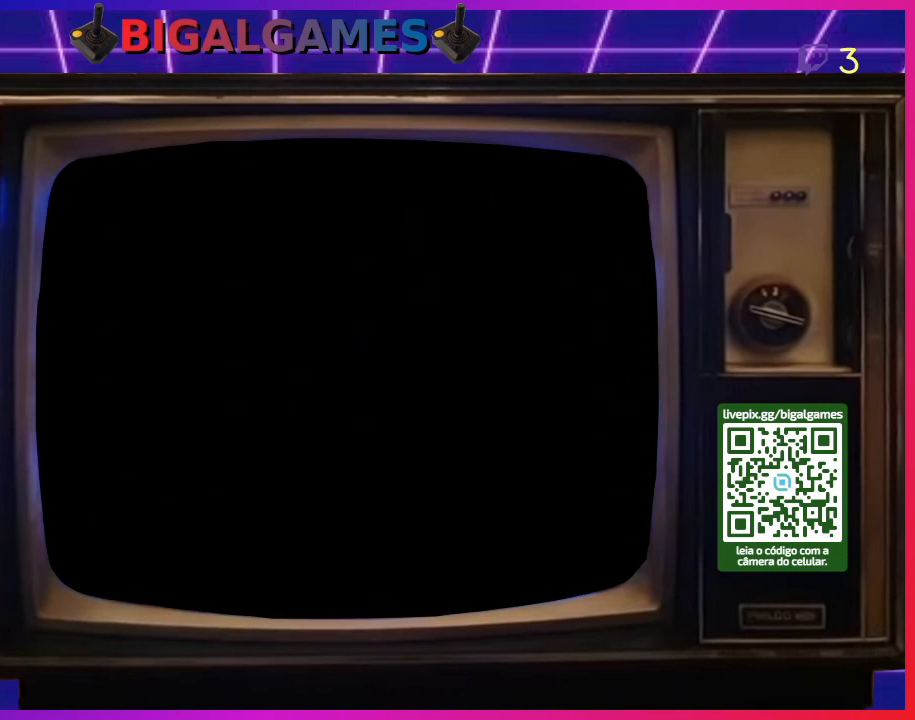
{"dt_ms": 500, "buttons": [], "right_stick": "center", "events": []}
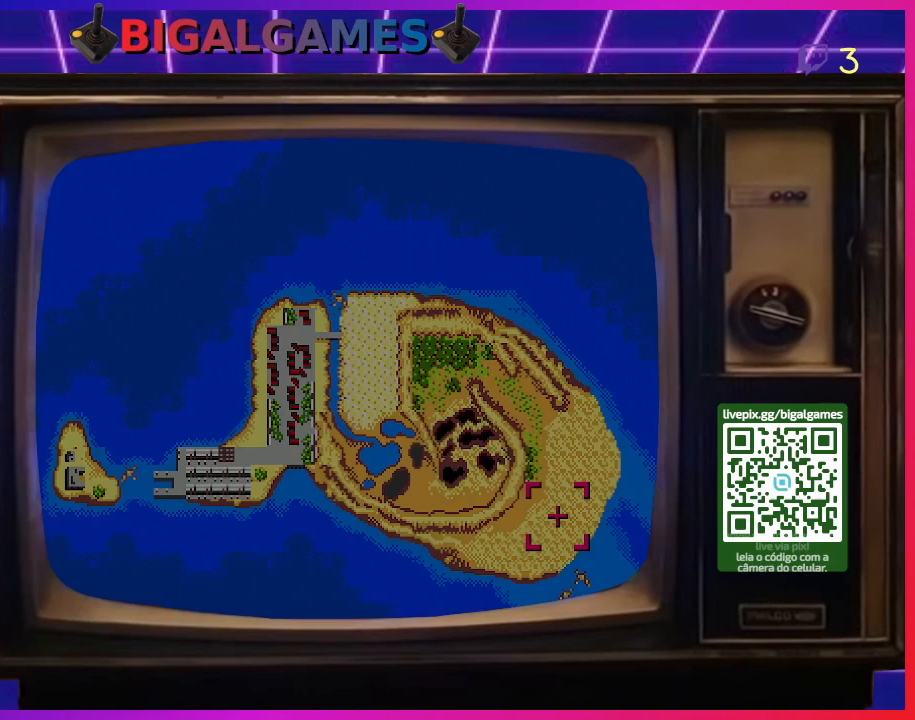
{"dt_ms": 500, "buttons": [], "right_stick": "center", "events": []}
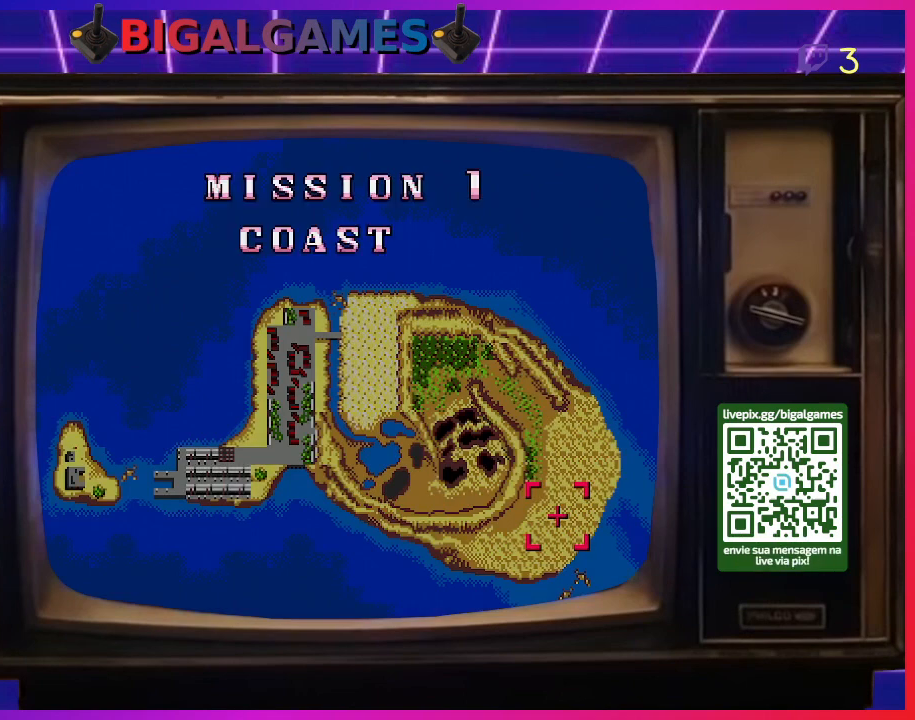
{"dt_ms": 500, "buttons": [], "right_stick": "center", "events": [[100, "SQUARE", "down"], [267, "SQUARE", "up"]]}
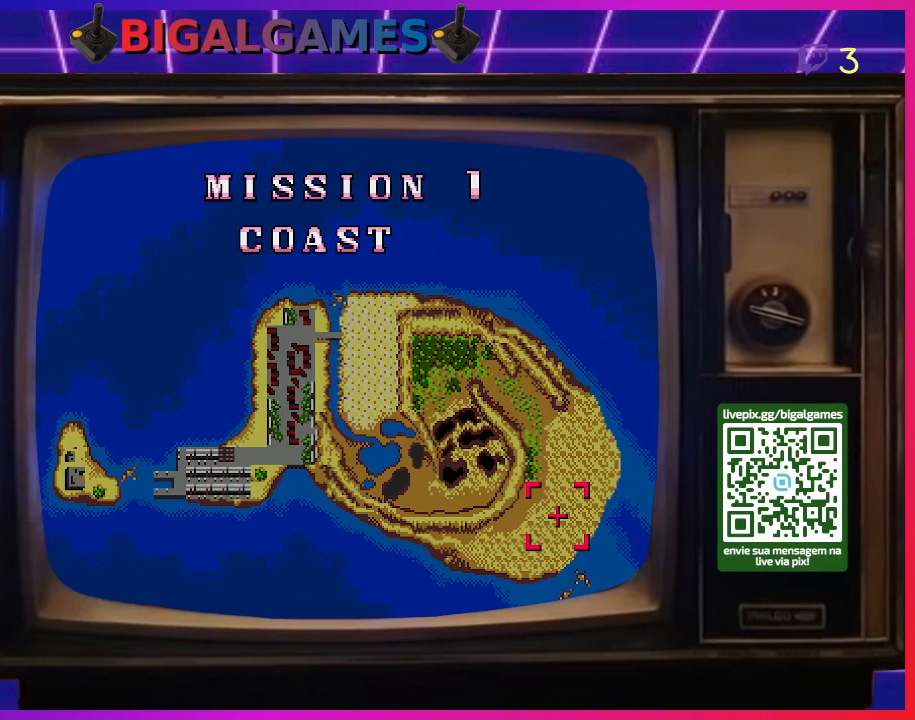
{"dt_ms": 500, "buttons": [], "right_stick": "center", "events": [[200, "CROSS", "down"], [233, "CIRCLE", "down"], [333, "CROSS", "up"], [367, "CIRCLE", "up"]]}
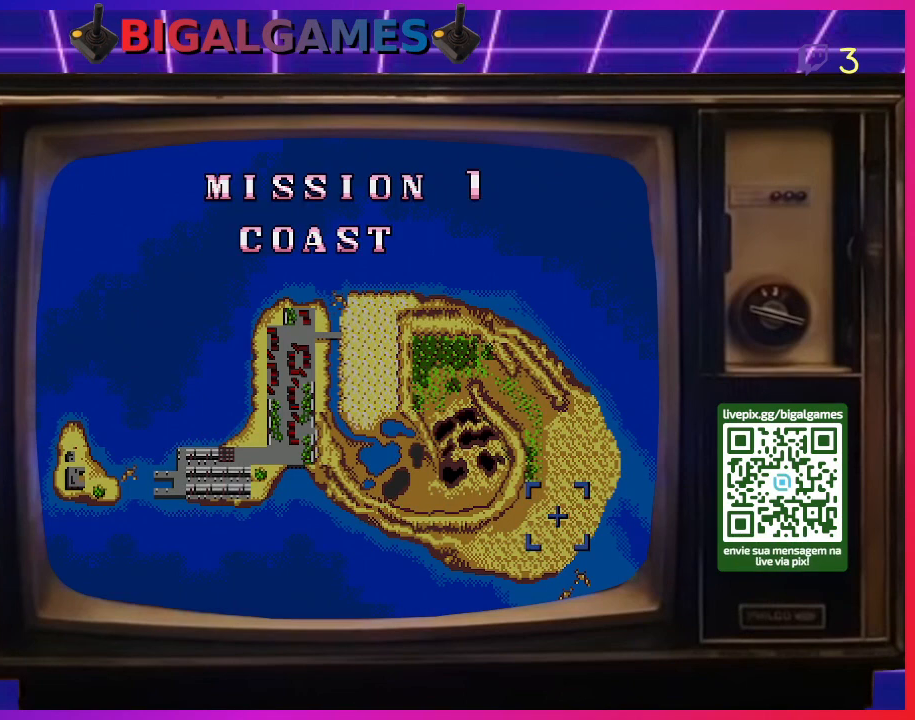
{"dt_ms": 500, "buttons": ["R3"], "right_stick": "center", "events": [[367, "R3", "down"]]}
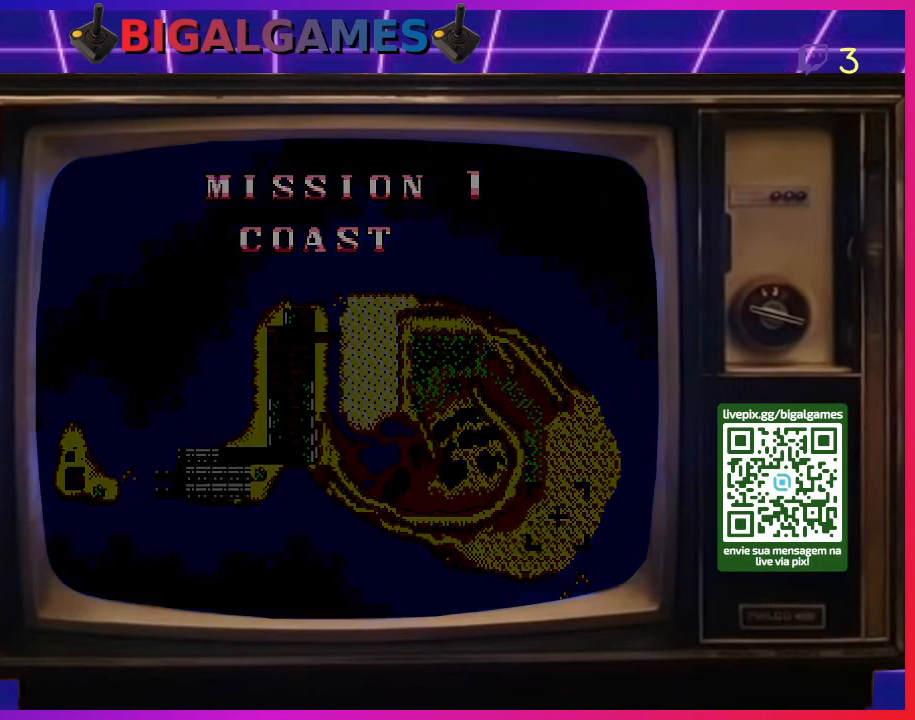
{"dt_ms": 500, "buttons": [], "right_stick": "center", "events": [[67, "R3", "up"]]}
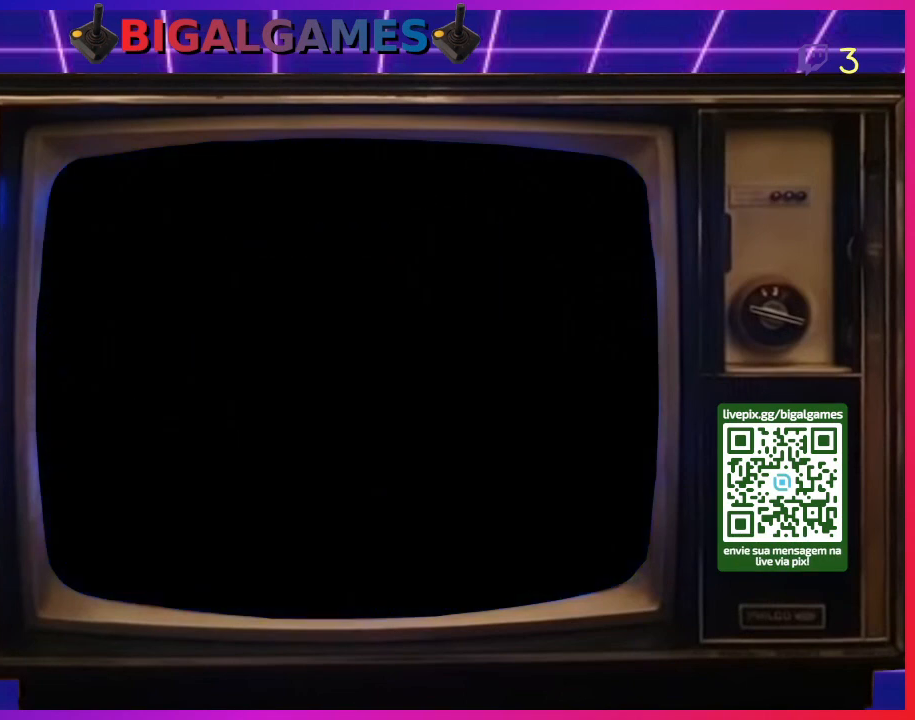
{"dt_ms": 500, "buttons": [], "right_stick": "center", "events": []}
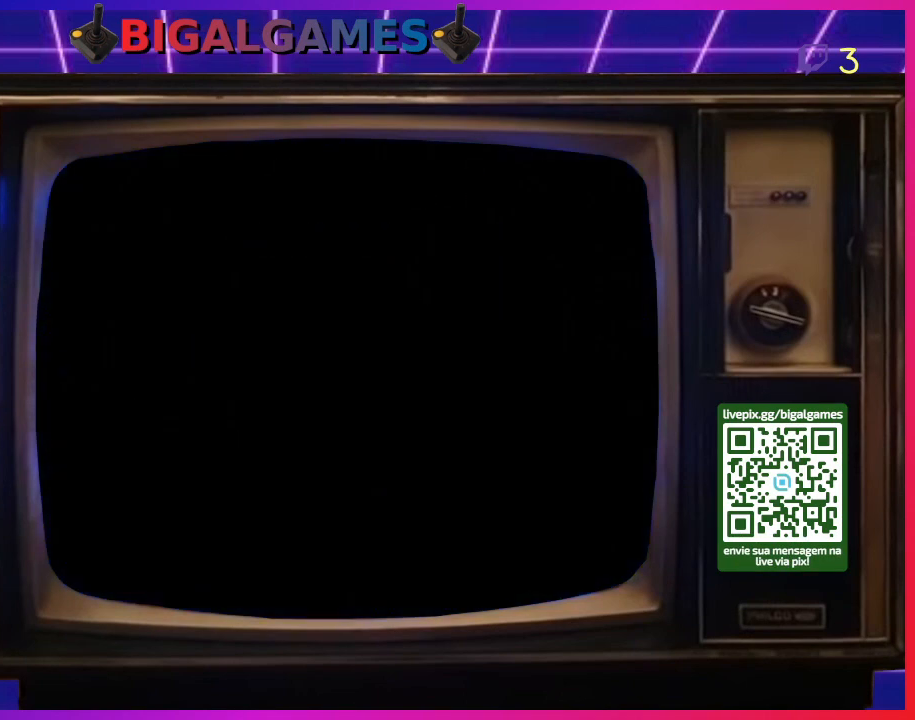
{"dt_ms": 500, "buttons": [], "right_stick": "center", "events": [[67, "SQUARE", "down"], [100, "SQUARE", "up"], [200, "SQUARE", "down"], [267, "SQUARE", "up"], [367, "SQUARE", "down"], [433, "SQUARE", "up"]]}